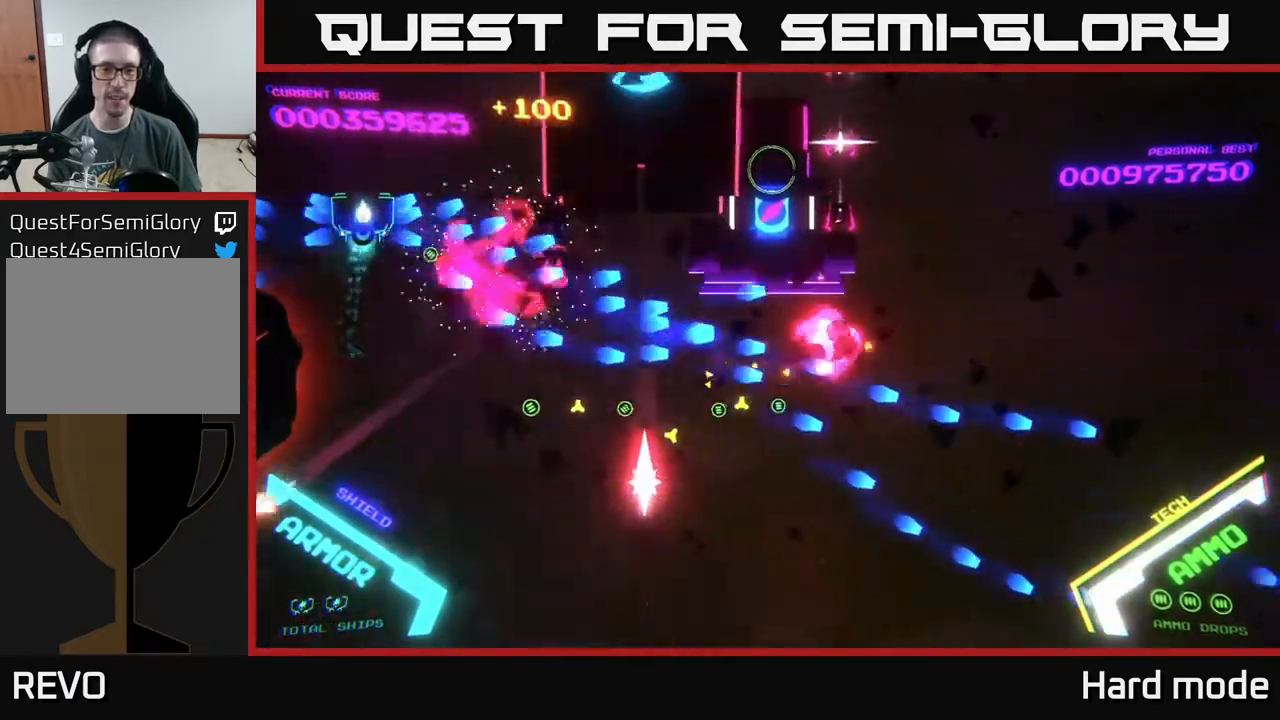
Gameplay with a controller (Xbox layout); each line is a JSON object with the inputs held at the frame after it. "events" lists button and stick changes between this image and that frame as [ms after this image, input, new state], when the widget could be followed in between. Not read: right_stick.
{"buttons": ["B"], "left_stick": "down-right", "events": [[167, "left_stick", "down-right"]]}
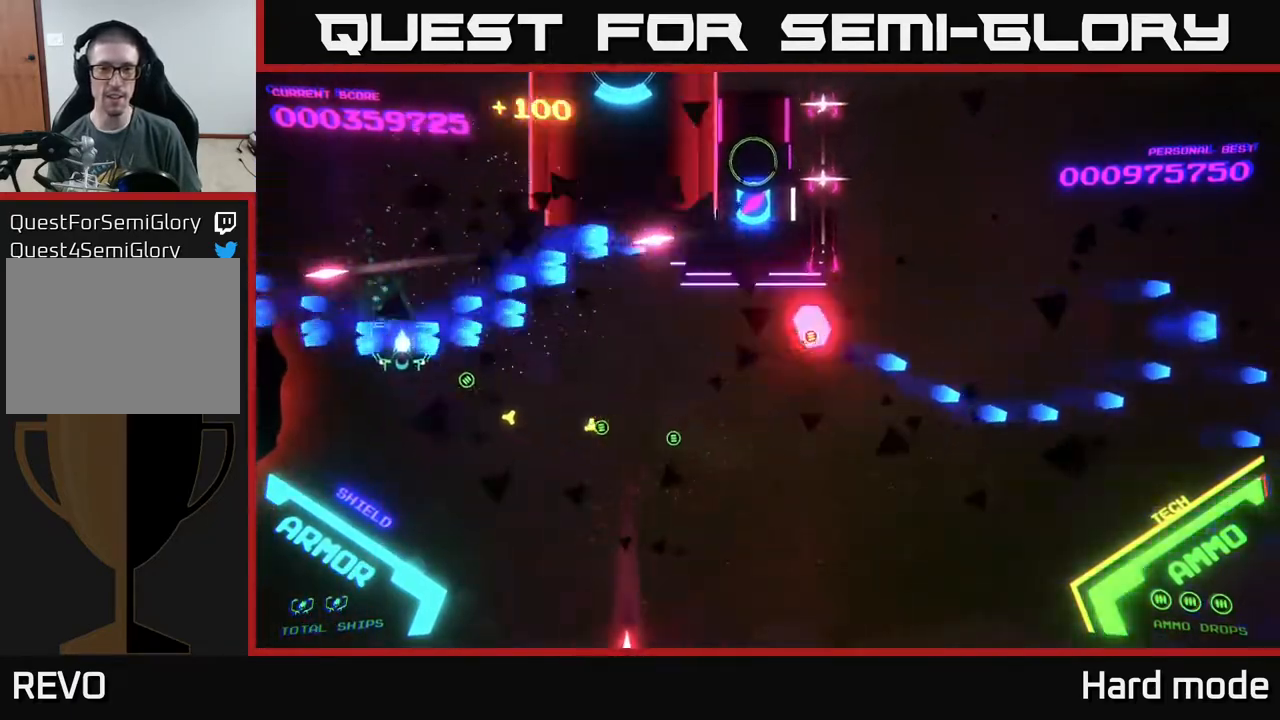
{"buttons": ["A"], "left_stick": "down", "events": [[200, "left_stick", "right"], [317, "B", "up"], [450, "A", "down"], [500, "left_stick", "down"]]}
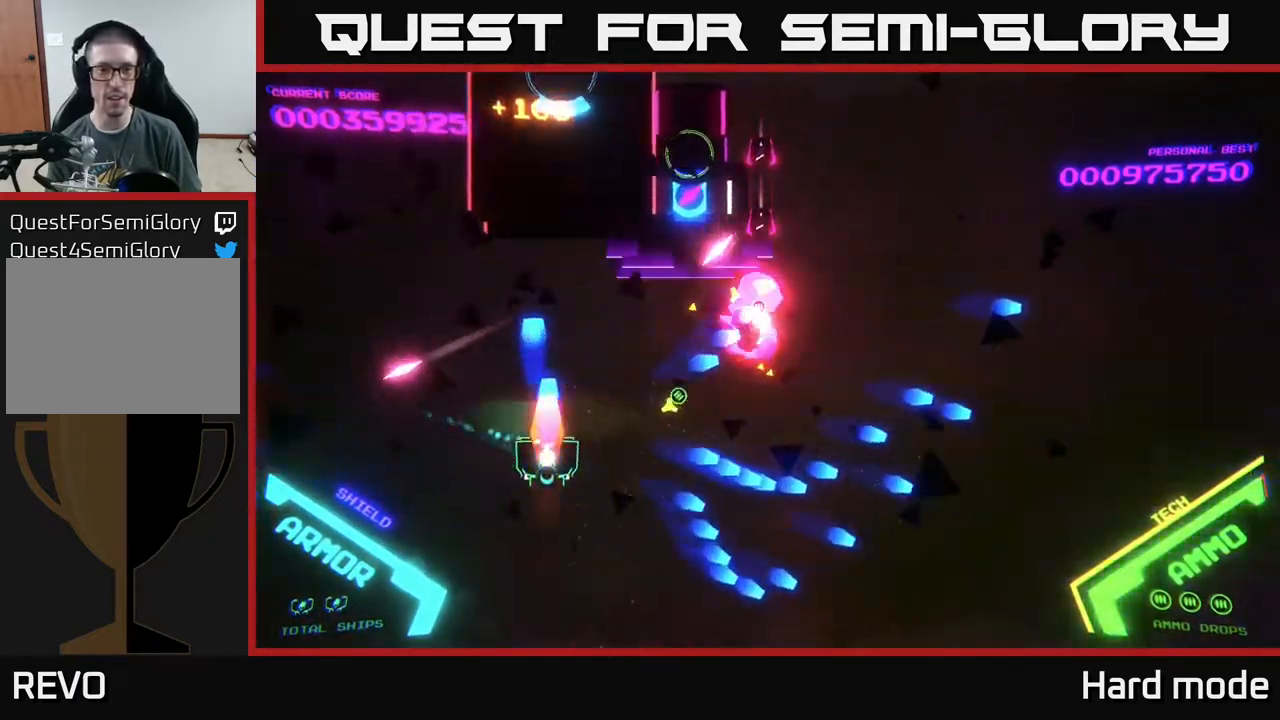
{"buttons": ["A", "X"], "left_stick": "down-right", "events": [[17, "X", "down"], [150, "X", "up"], [167, "left_stick", "center"], [217, "X", "down"], [267, "left_stick", "down"], [300, "X", "up"], [367, "X", "down"], [433, "X", "up"], [483, "left_stick", "down-right"], [500, "X", "down"]]}
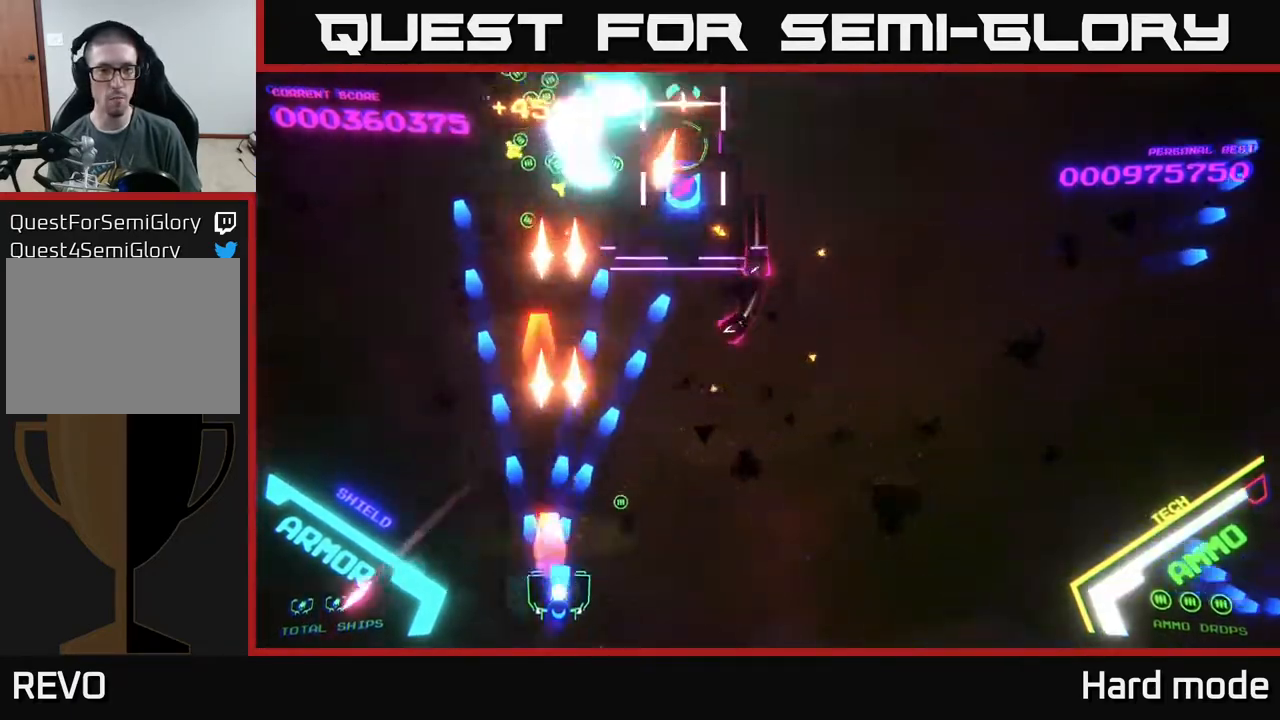
{"buttons": ["B"], "left_stick": "up-right", "events": [[33, "left_stick", "right"], [83, "X", "up"], [100, "A", "up"], [233, "B", "down"], [333, "left_stick", "up-right"]]}
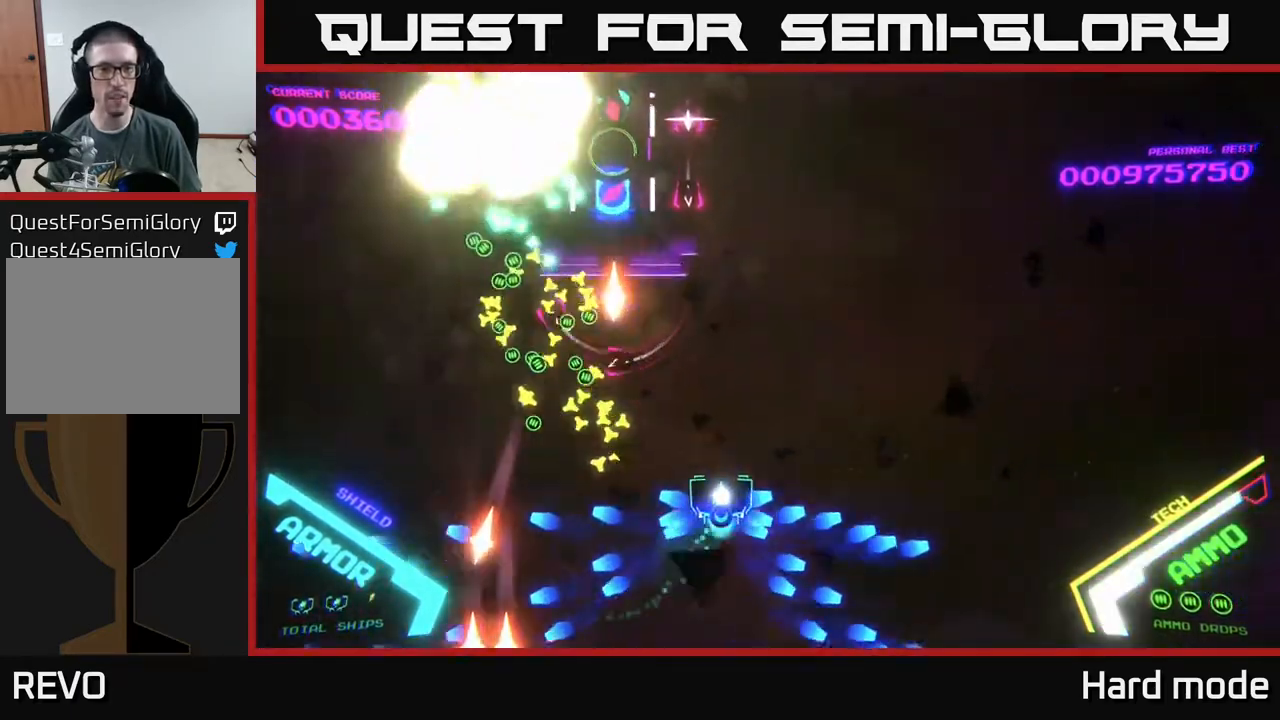
{"buttons": ["B"], "left_stick": "up", "events": [[133, "left_stick", "up"]]}
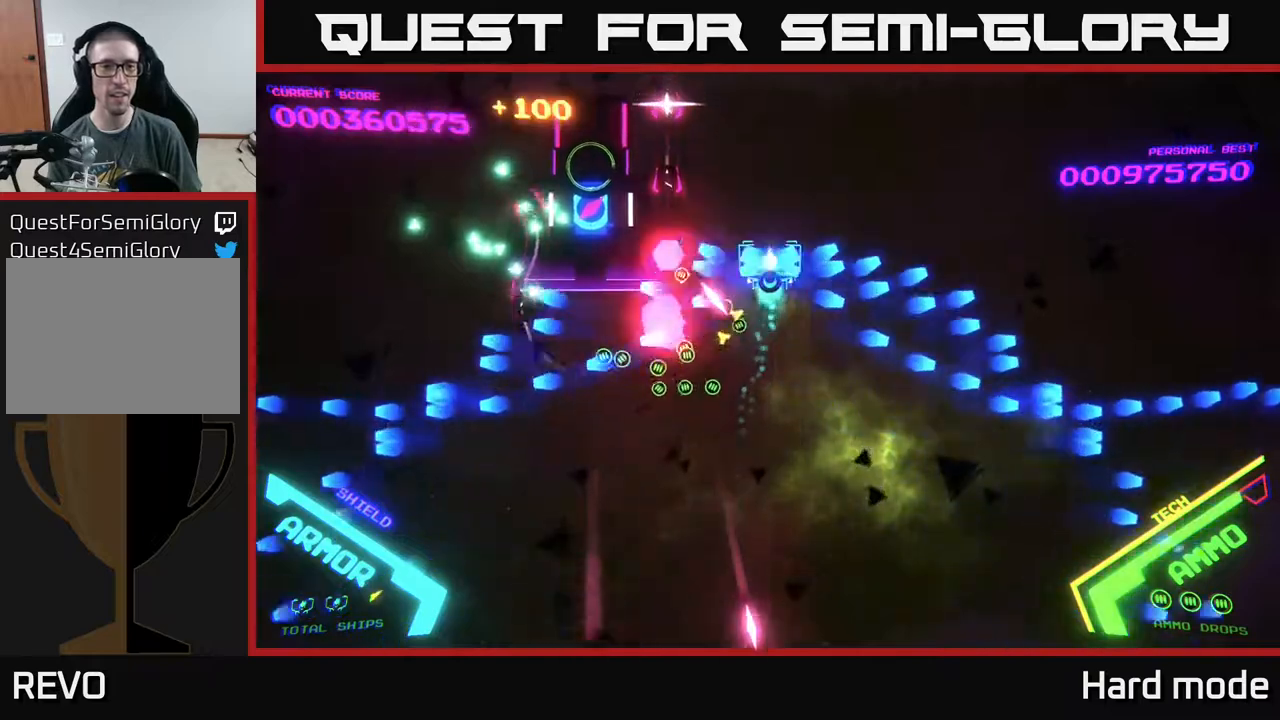
{"buttons": ["B"], "left_stick": "center", "events": [[350, "left_stick", "center"]]}
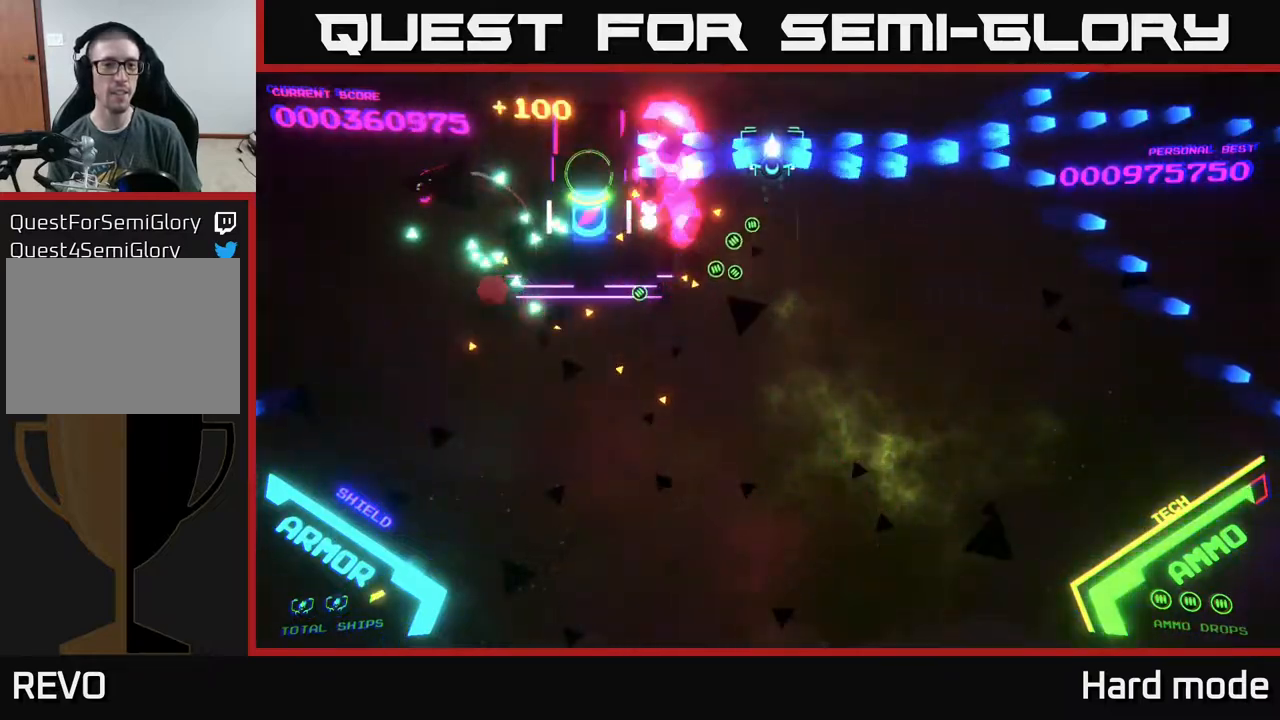
{"buttons": ["B"], "left_stick": "down", "events": [[67, "left_stick", "right"], [367, "left_stick", "down"]]}
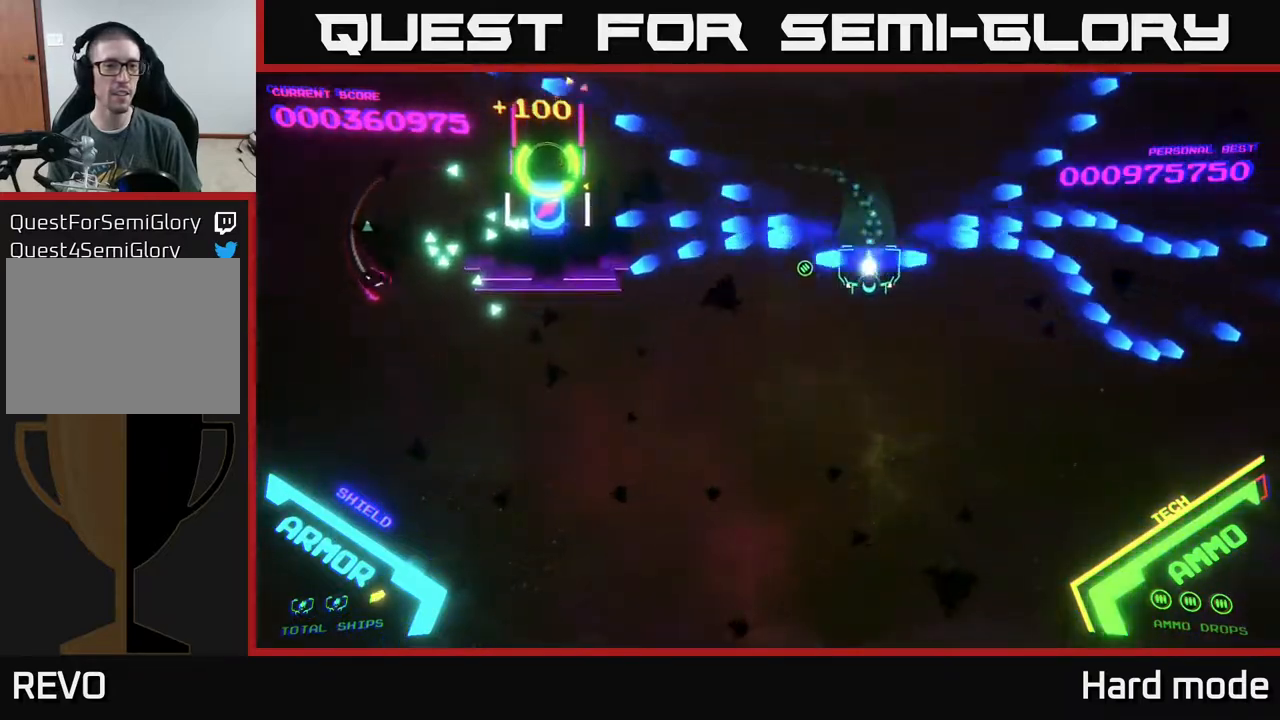
{"buttons": ["B"], "left_stick": "up-right", "events": [[67, "left_stick", "down-left"], [267, "B", "up"], [433, "B", "down"], [483, "left_stick", "up-right"]]}
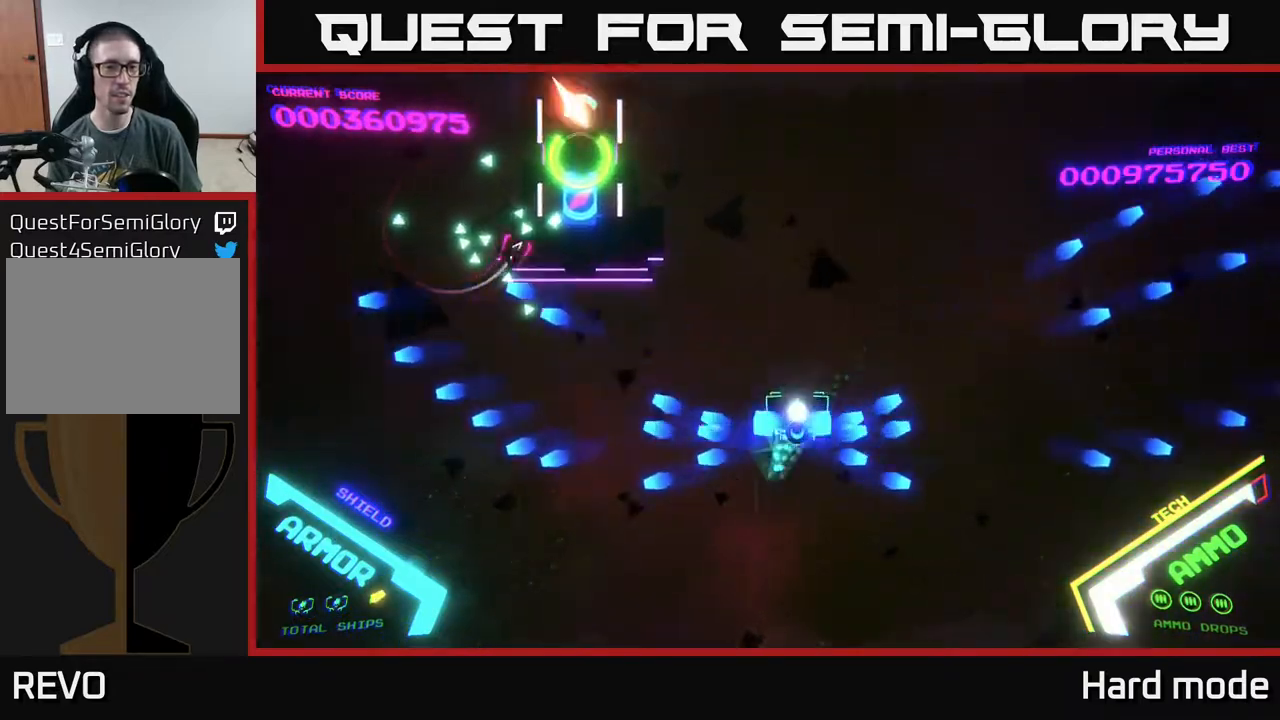
{"buttons": ["B"], "left_stick": "up", "events": [[217, "B", "up"], [283, "left_stick", "up"], [367, "B", "down"]]}
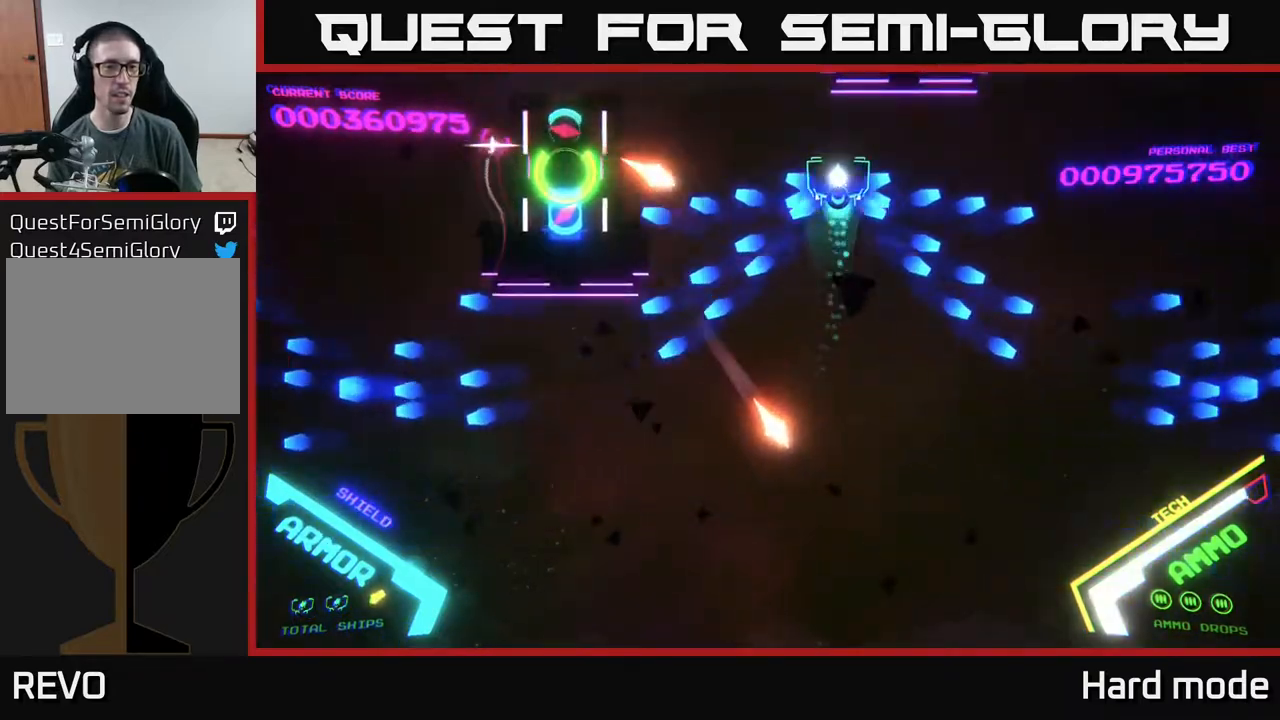
{"buttons": ["B"], "left_stick": "right", "events": [[83, "left_stick", "up-left"], [250, "left_stick", "down-right"], [500, "left_stick", "right"]]}
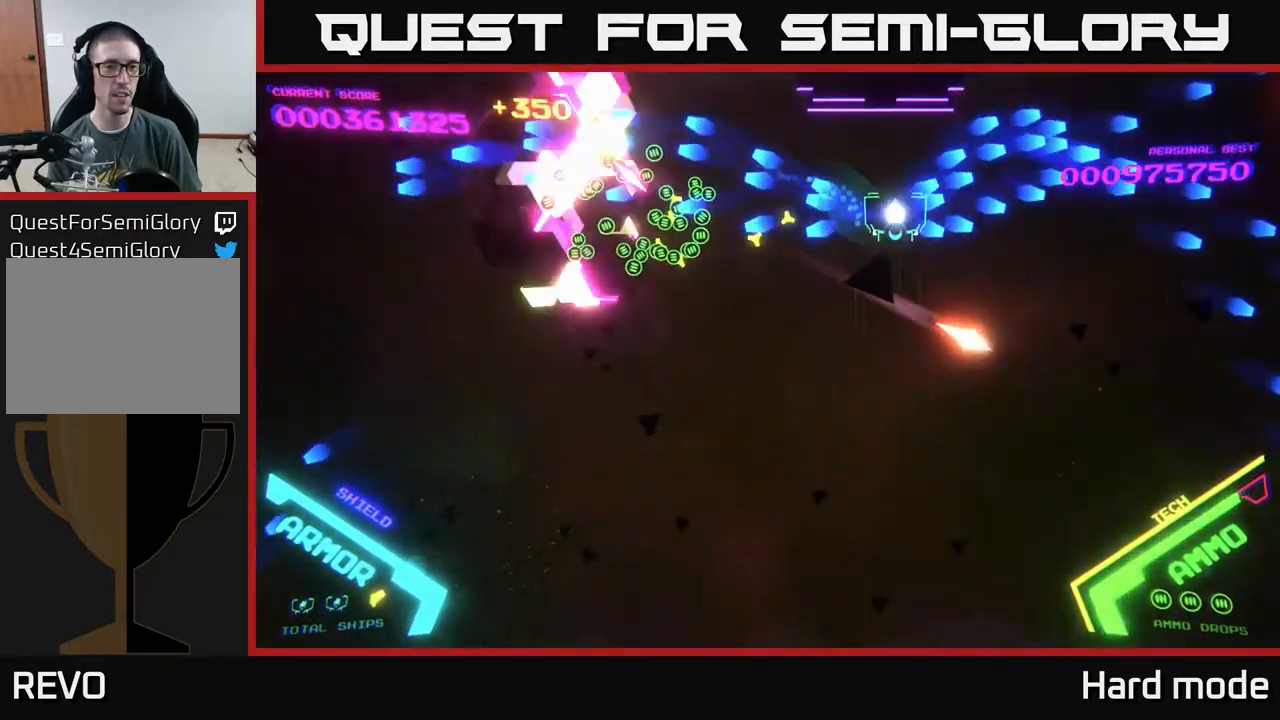
{"buttons": [], "left_stick": "up-left", "events": [[117, "B", "up"], [150, "left_stick", "down-left"], [233, "left_stick", "down"], [417, "left_stick", "left"], [500, "left_stick", "up-left"]]}
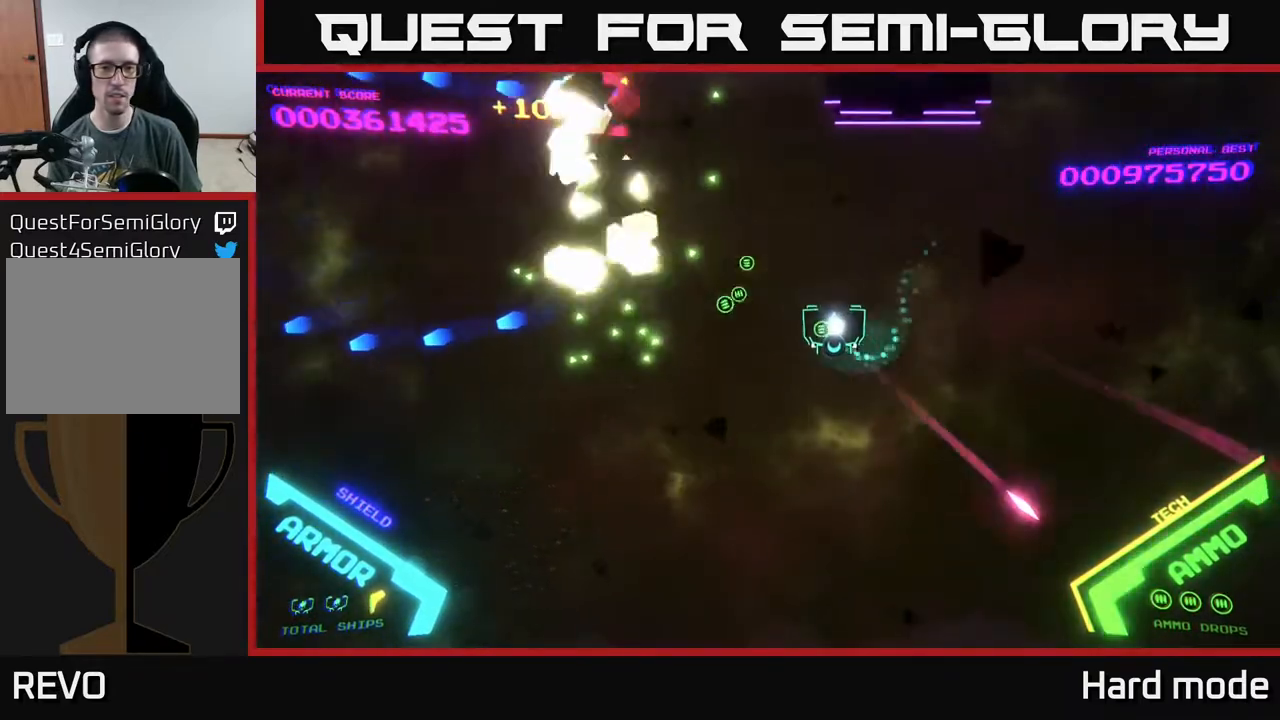
{"buttons": [], "left_stick": "up-left", "events": [[167, "left_stick", "center"], [283, "left_stick", "right"], [467, "left_stick", "up-left"]]}
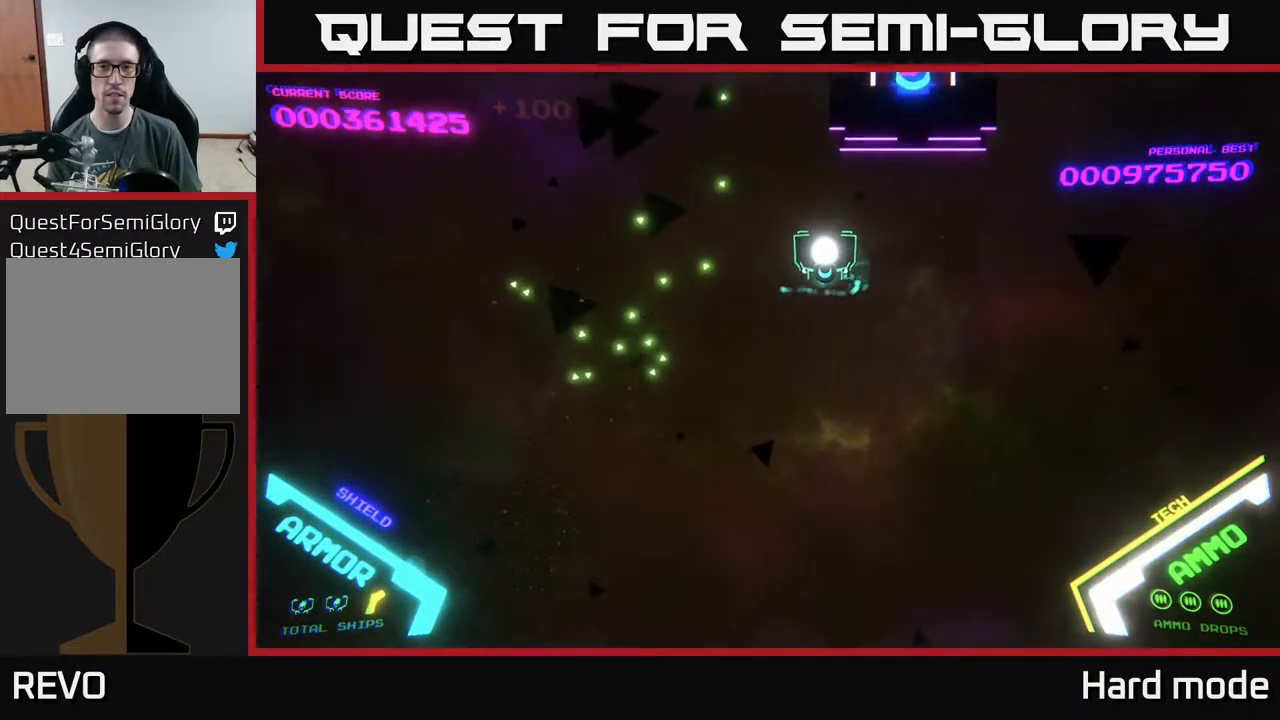
{"buttons": [], "left_stick": "down", "events": [[117, "left_stick", "down-right"], [367, "left_stick", "down"]]}
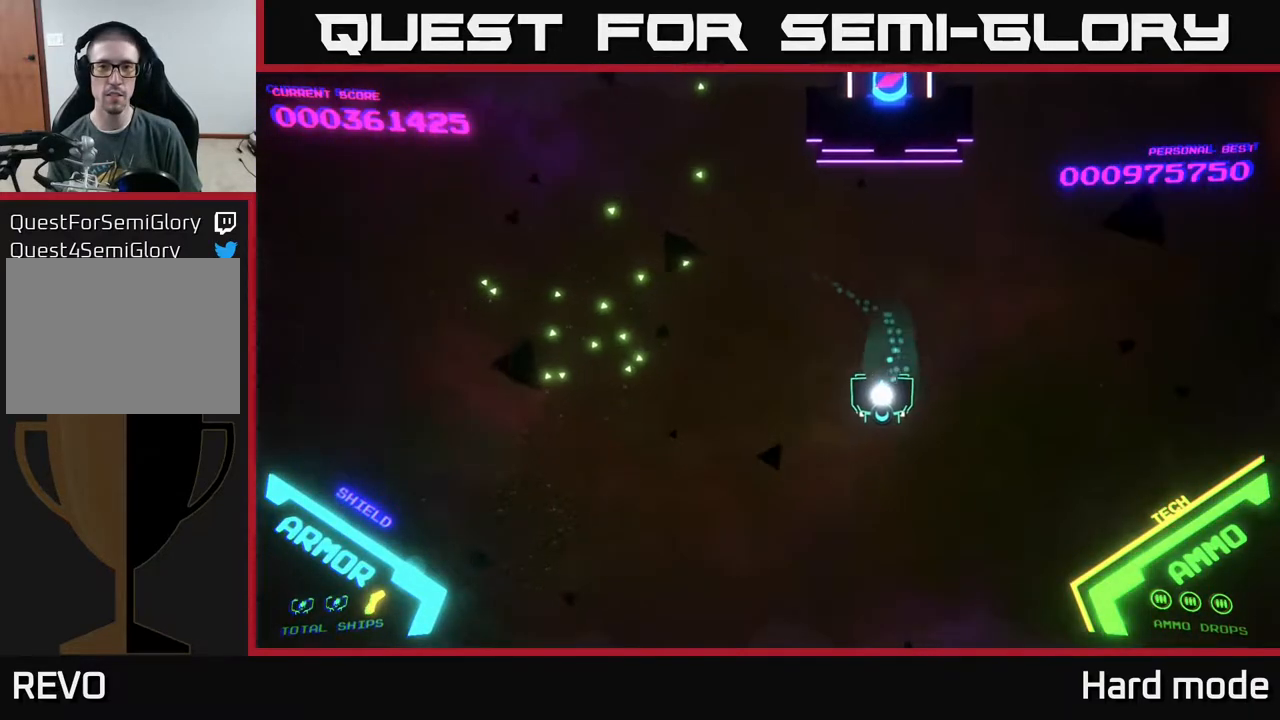
{"buttons": [], "left_stick": "up", "events": [[17, "left_stick", "left"], [133, "left_stick", "up-left"], [367, "left_stick", "up"]]}
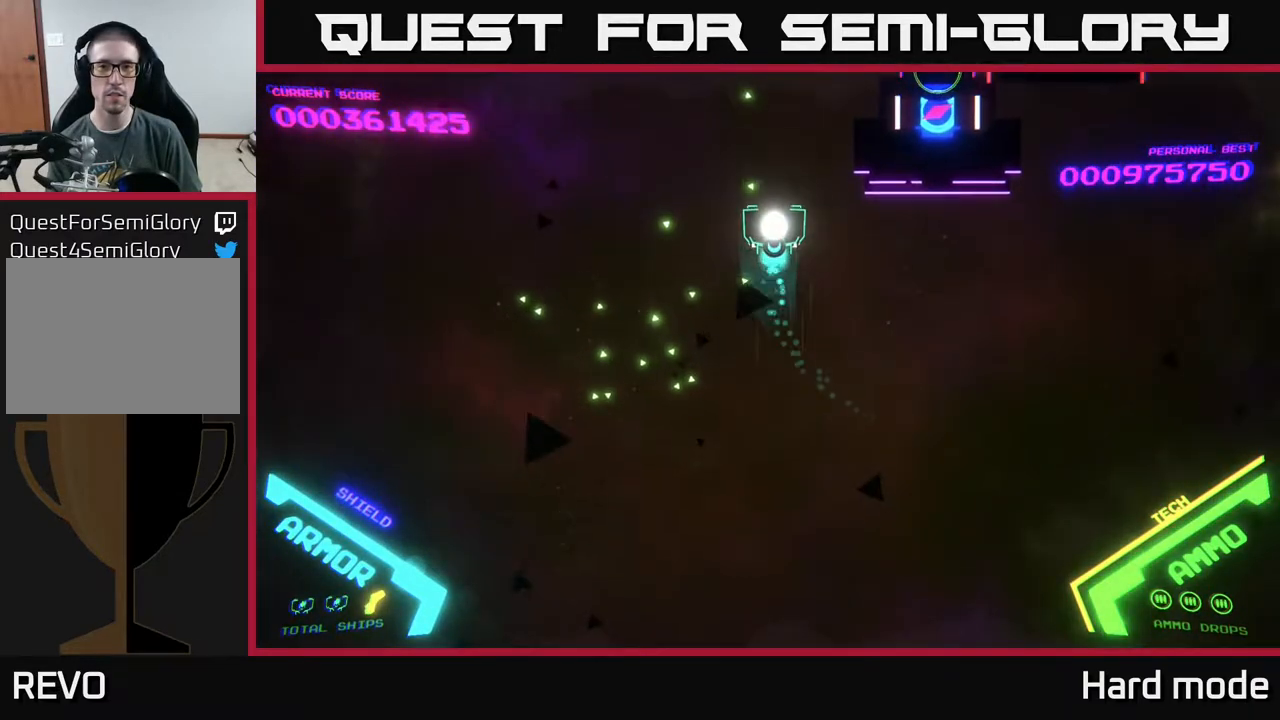
{"buttons": ["B"], "left_stick": "center", "events": [[333, "B", "down"], [367, "left_stick", "center"]]}
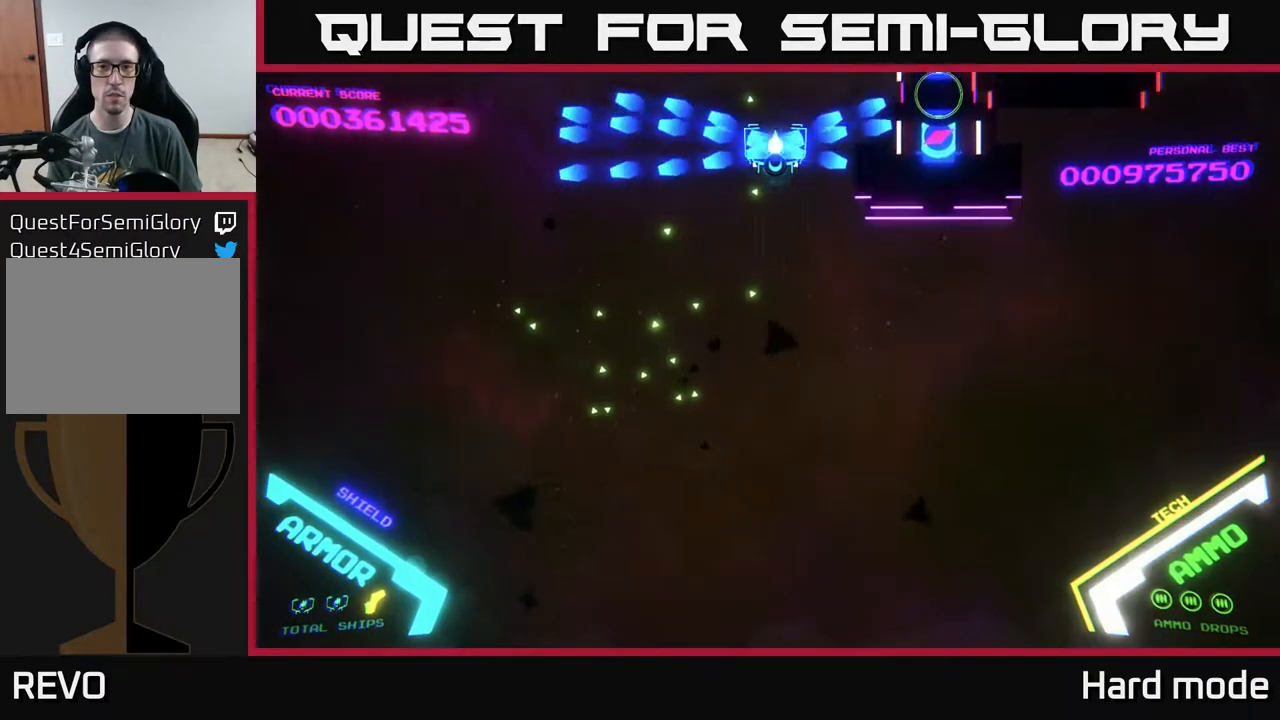
{"buttons": ["B"], "left_stick": "center", "events": [[100, "left_stick", "right"], [250, "left_stick", "center"]]}
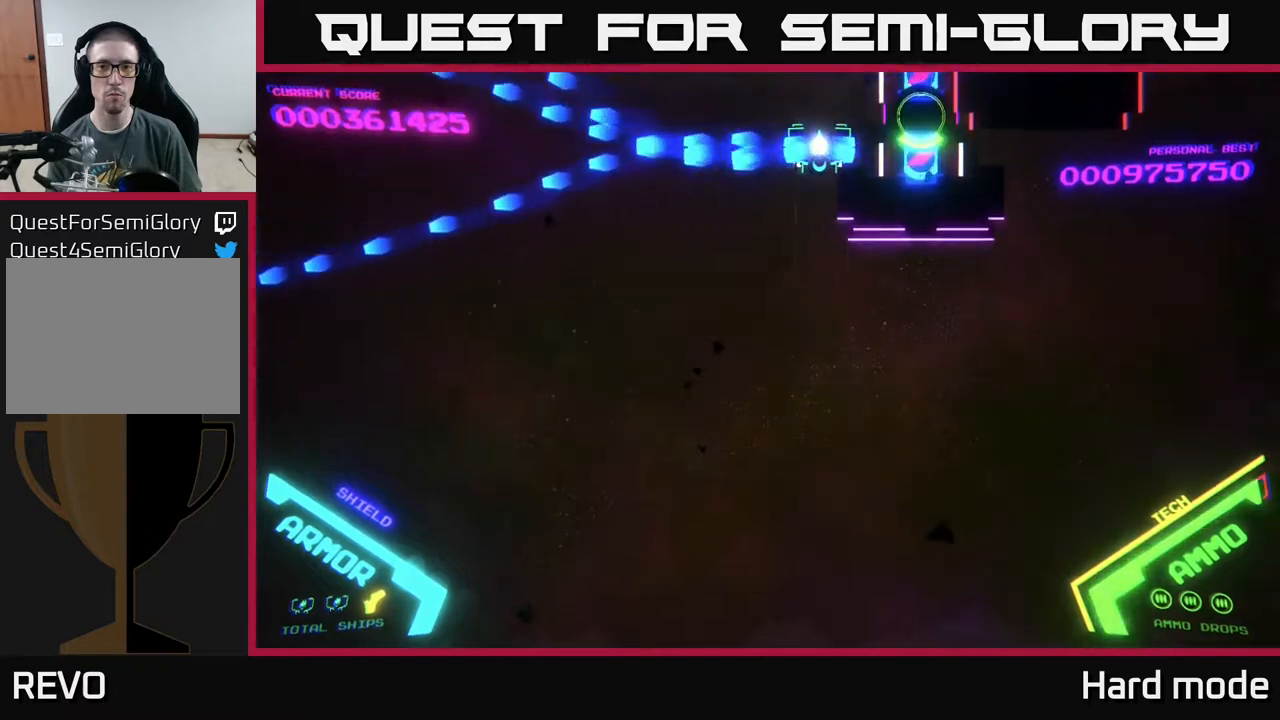
{"buttons": ["B"], "left_stick": "left", "events": [[83, "left_stick", "left"]]}
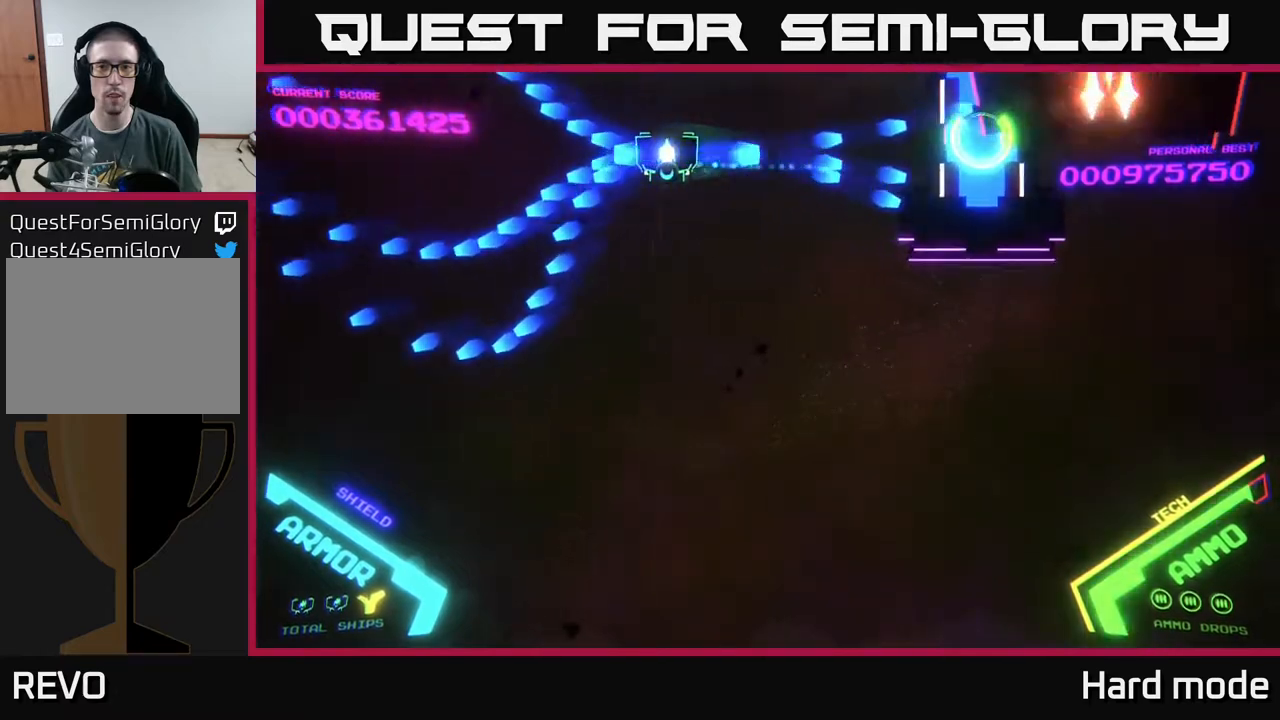
{"buttons": [], "left_stick": "down-right", "events": [[117, "left_stick", "center"], [200, "B", "up"], [217, "left_stick", "down-left"], [267, "B", "down"], [367, "left_stick", "down"], [417, "B", "up"], [483, "left_stick", "down-right"]]}
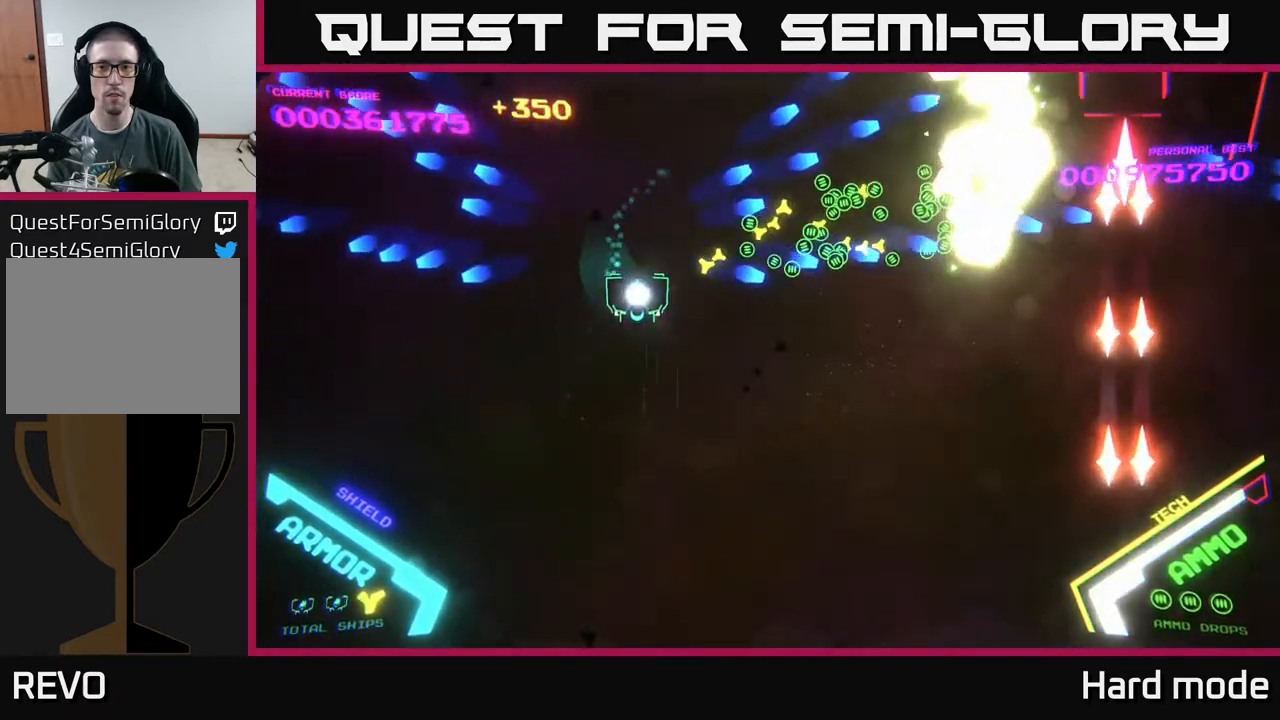
{"buttons": [], "left_stick": "right", "events": [[133, "left_stick", "right"]]}
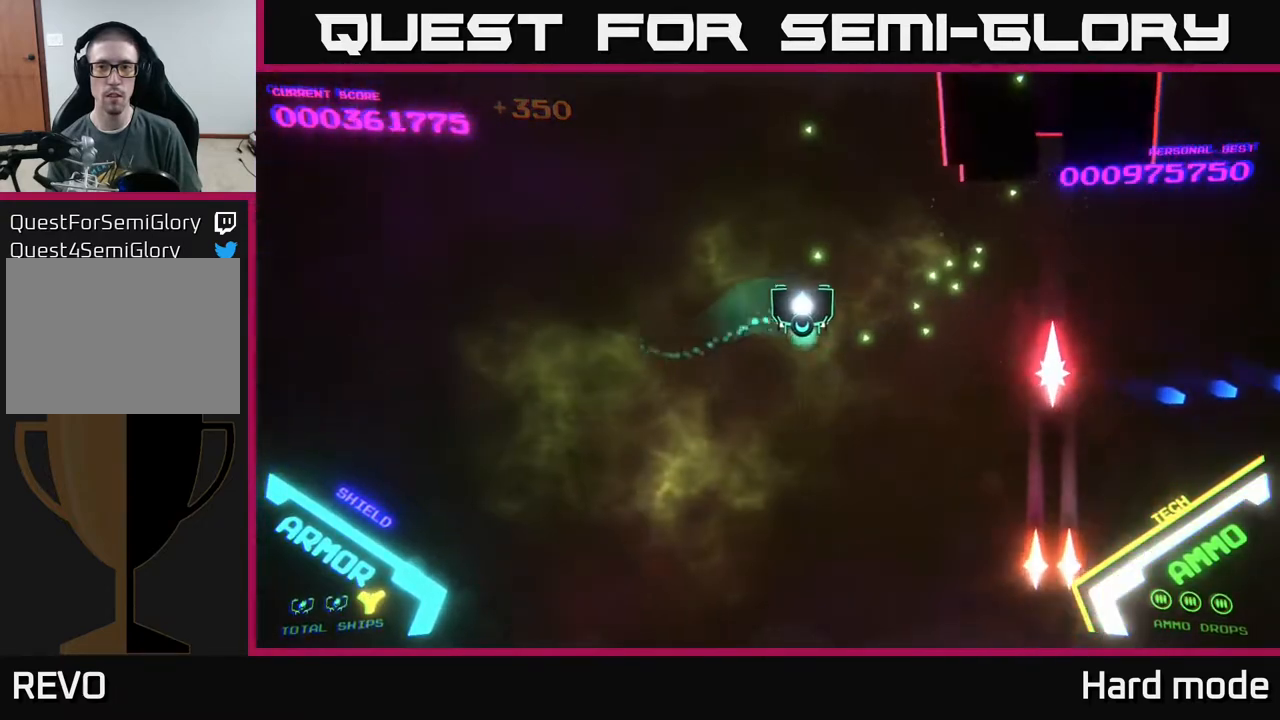
{"buttons": [], "left_stick": "down", "events": [[400, "left_stick", "down-right"], [500, "left_stick", "down"]]}
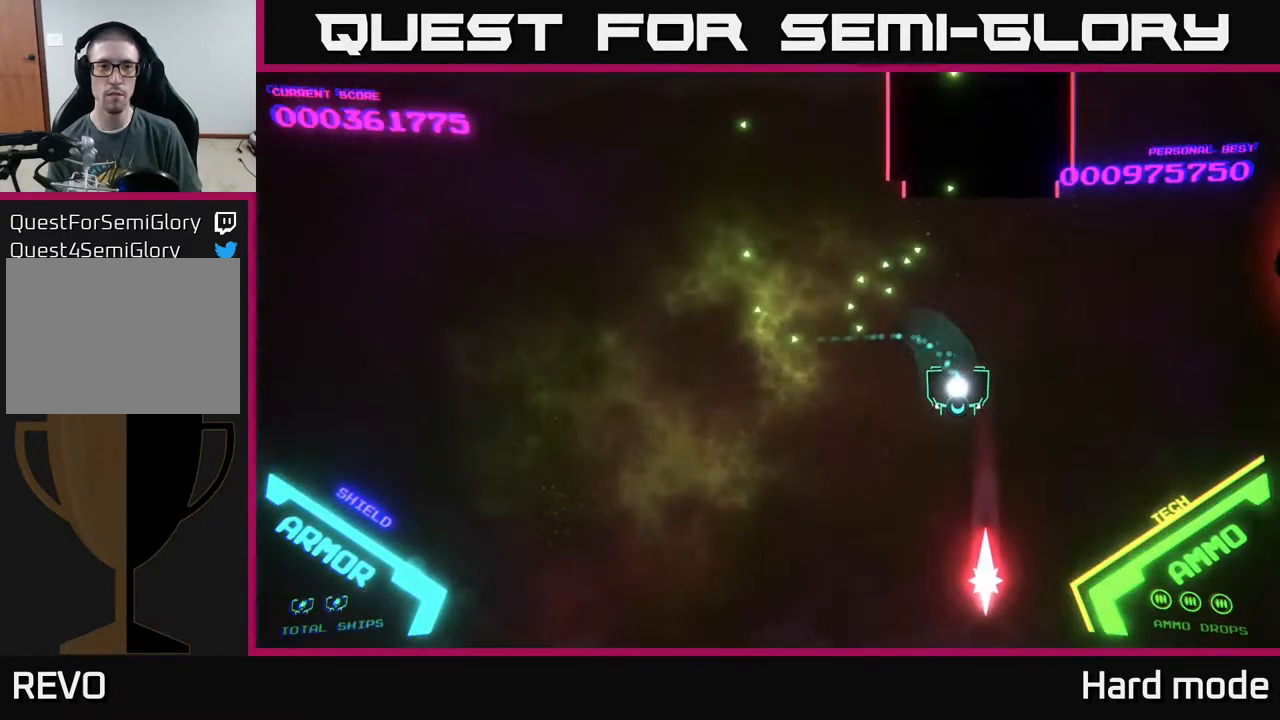
{"buttons": [], "left_stick": "center", "events": [[400, "left_stick", "center"]]}
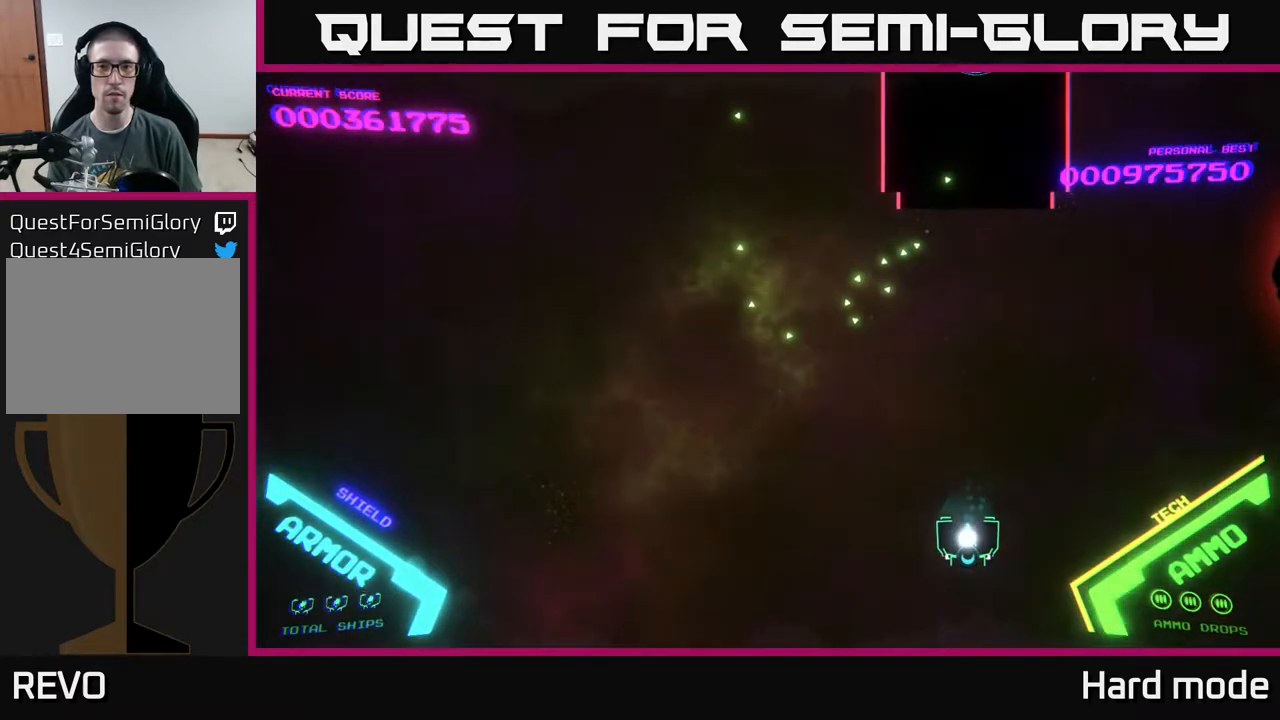
{"buttons": [], "left_stick": "center", "events": [[83, "left_stick", "down"], [317, "left_stick", "center"]]}
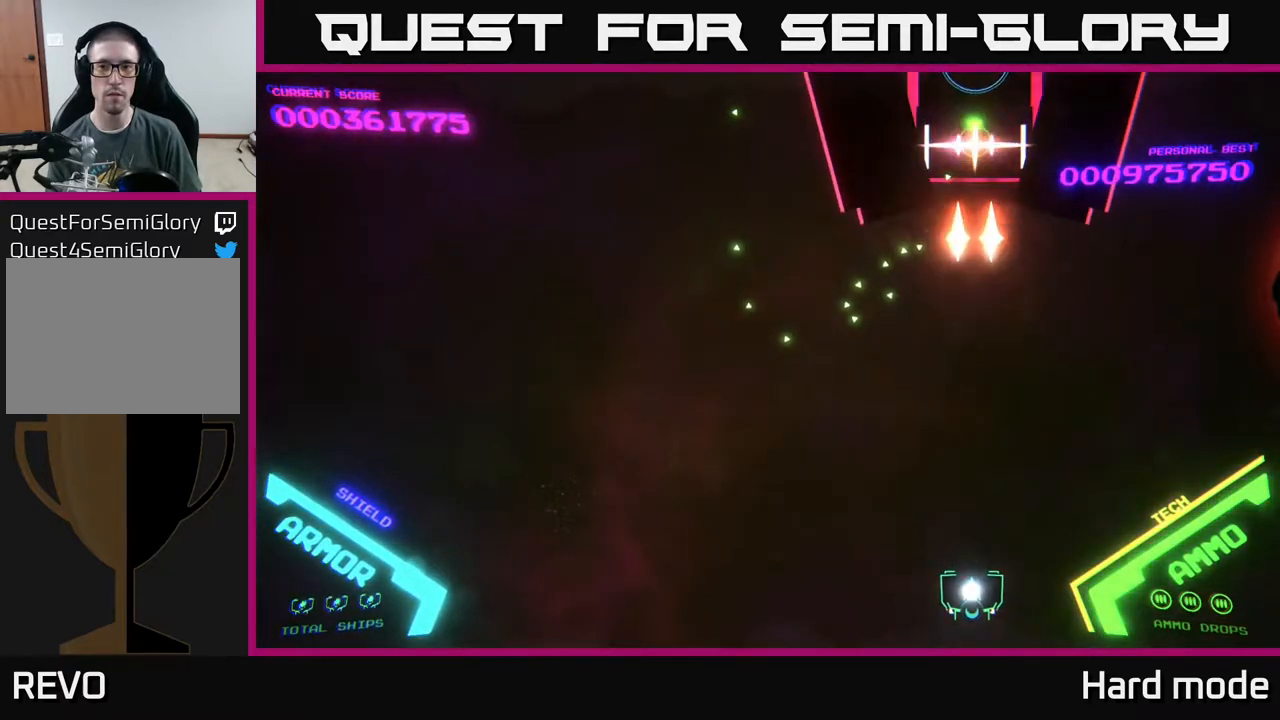
{"buttons": [], "left_stick": "left", "events": [[67, "X", "down"], [117, "X", "up"], [183, "X", "down"], [217, "X", "up"], [267, "X", "down"], [333, "X", "up"], [333, "left_stick", "left"]]}
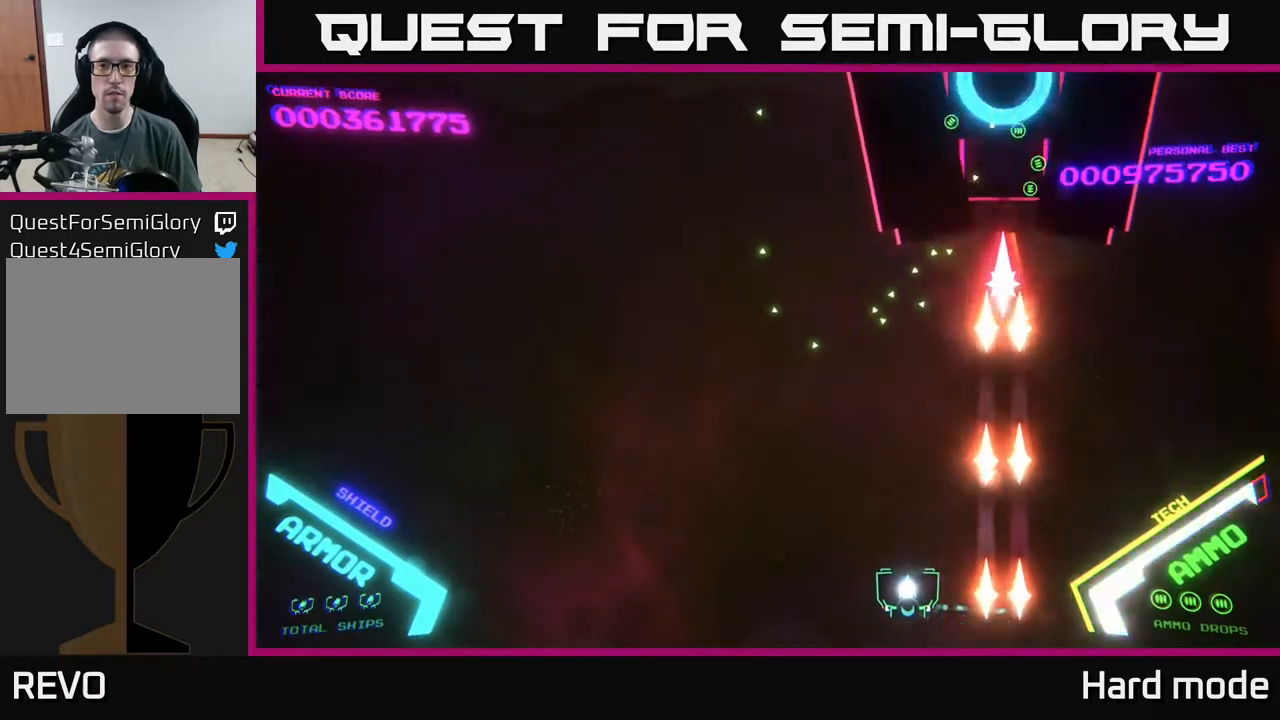
{"buttons": [], "left_stick": "up-right", "events": [[33, "left_stick", "up-left"], [150, "left_stick", "up"], [467, "left_stick", "up-right"]]}
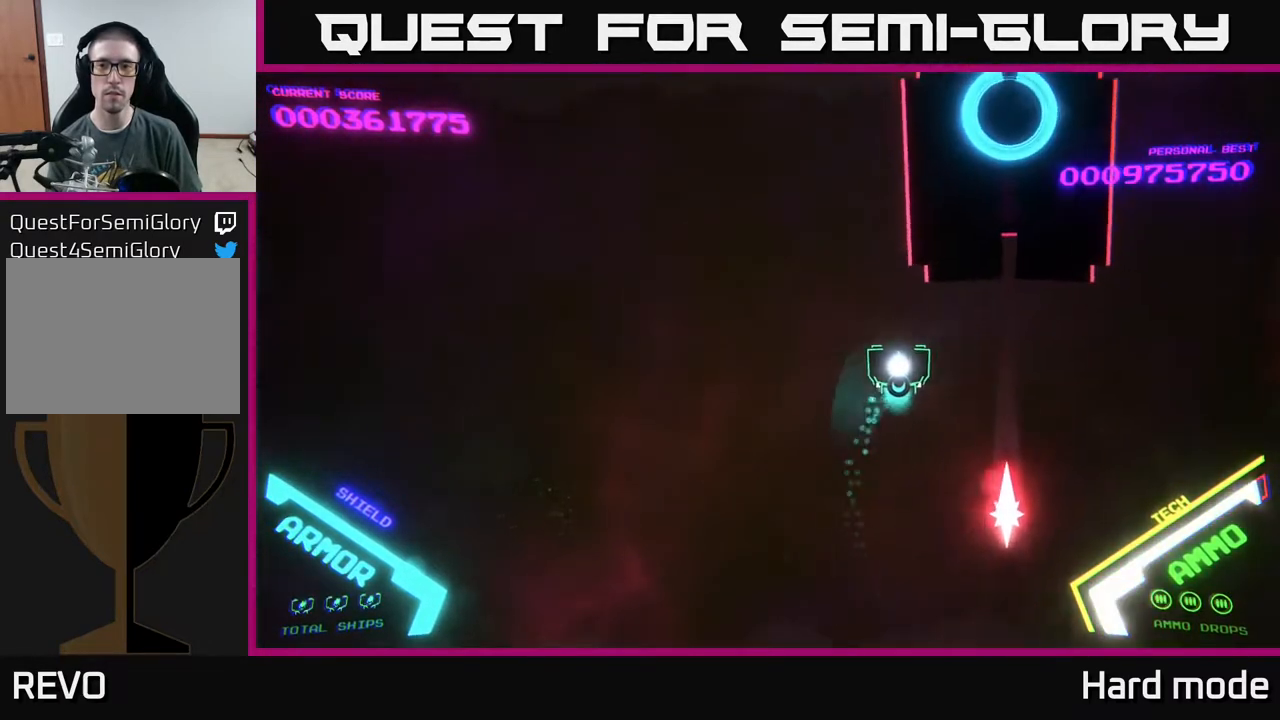
{"buttons": [], "left_stick": "down", "events": [[17, "left_stick", "right"], [317, "left_stick", "down"]]}
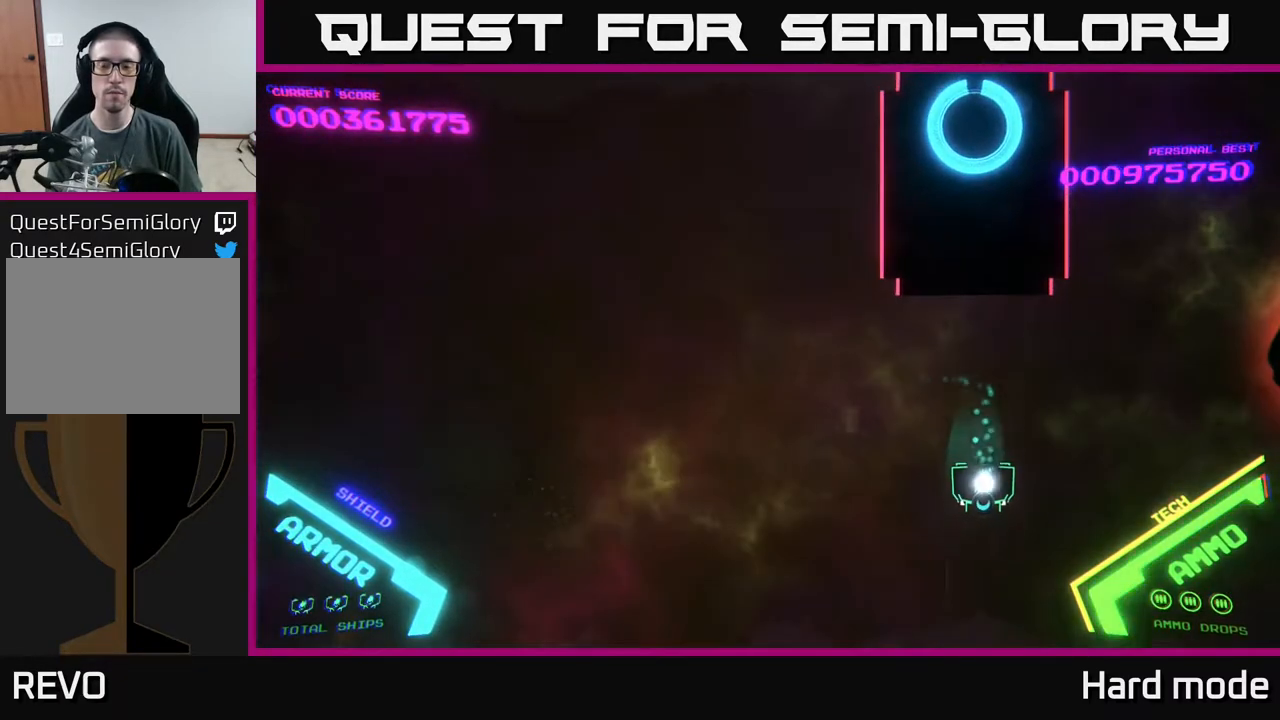
{"buttons": [], "left_stick": "center", "events": [[83, "left_stick", "center"], [300, "left_stick", "up"], [400, "left_stick", "center"]]}
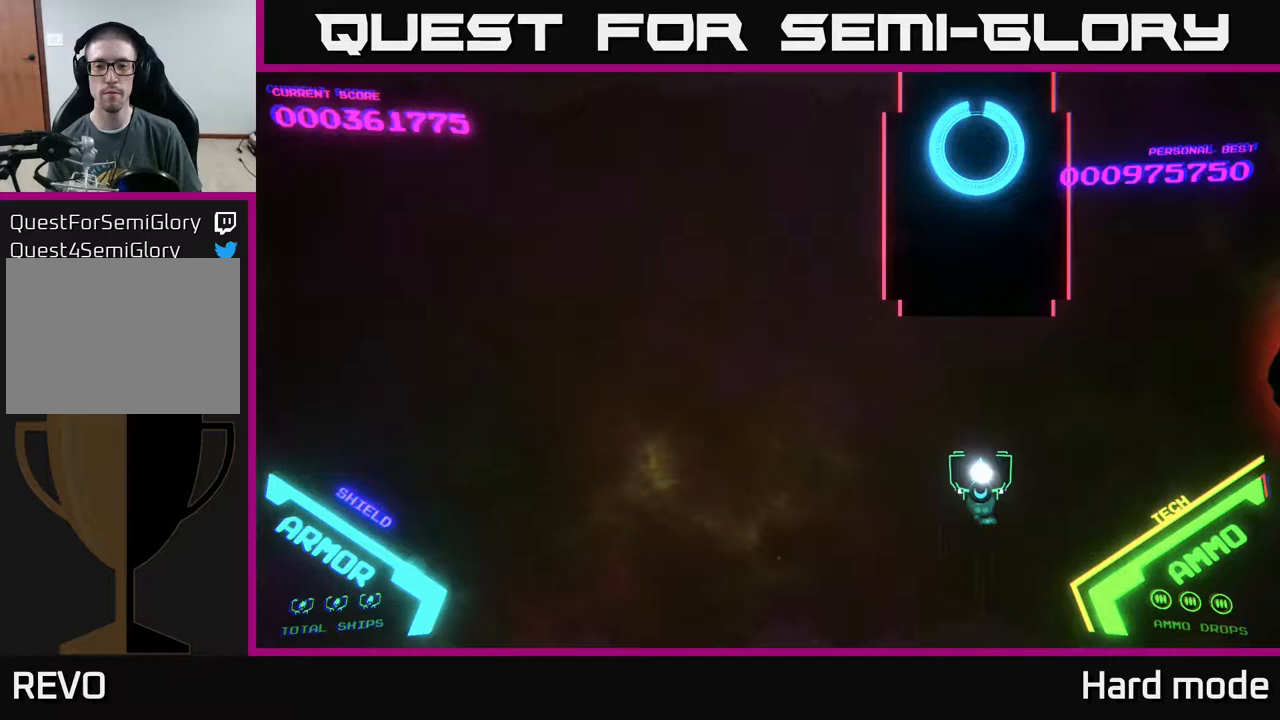
{"buttons": ["A"], "left_stick": "center", "events": [[200, "left_stick", "down"], [350, "A", "down"], [417, "A", "up"], [433, "left_stick", "center"], [483, "A", "down"]]}
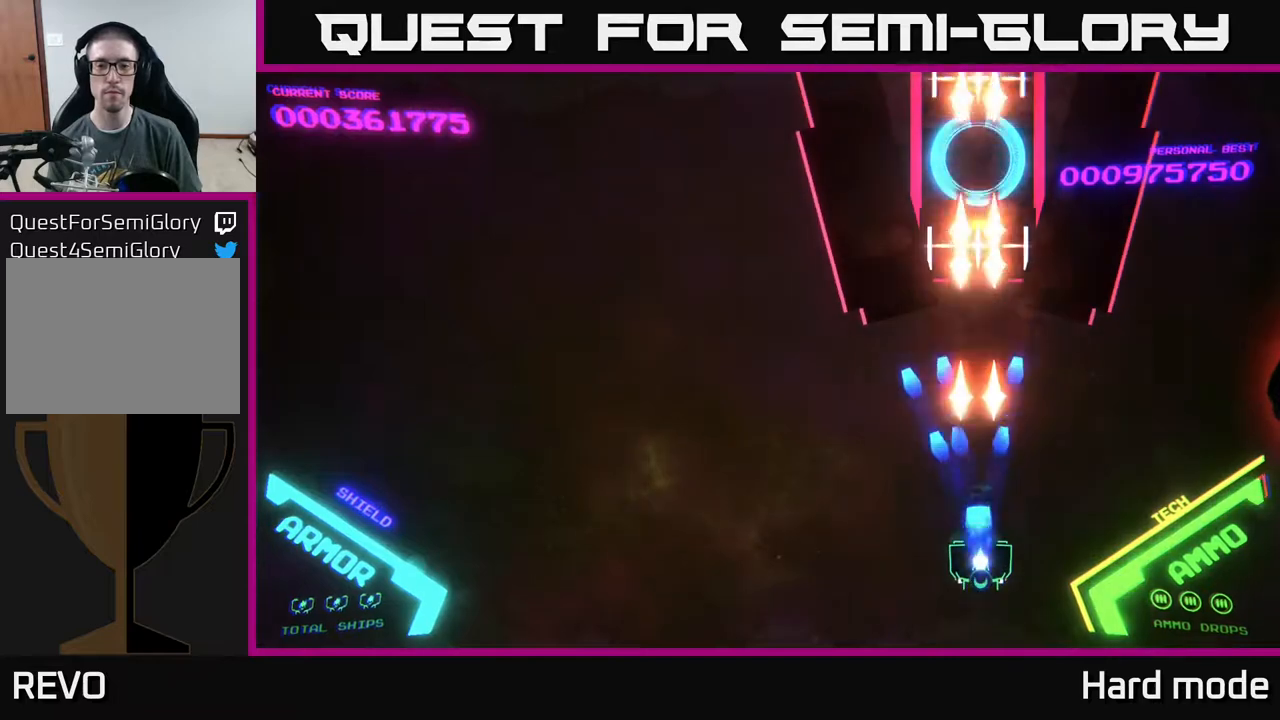
{"buttons": [], "left_stick": "up-left", "events": [[67, "A", "up"], [67, "left_stick", "down-left"], [100, "A", "down"], [200, "A", "up"], [233, "left_stick", "left"], [367, "left_stick", "up-left"]]}
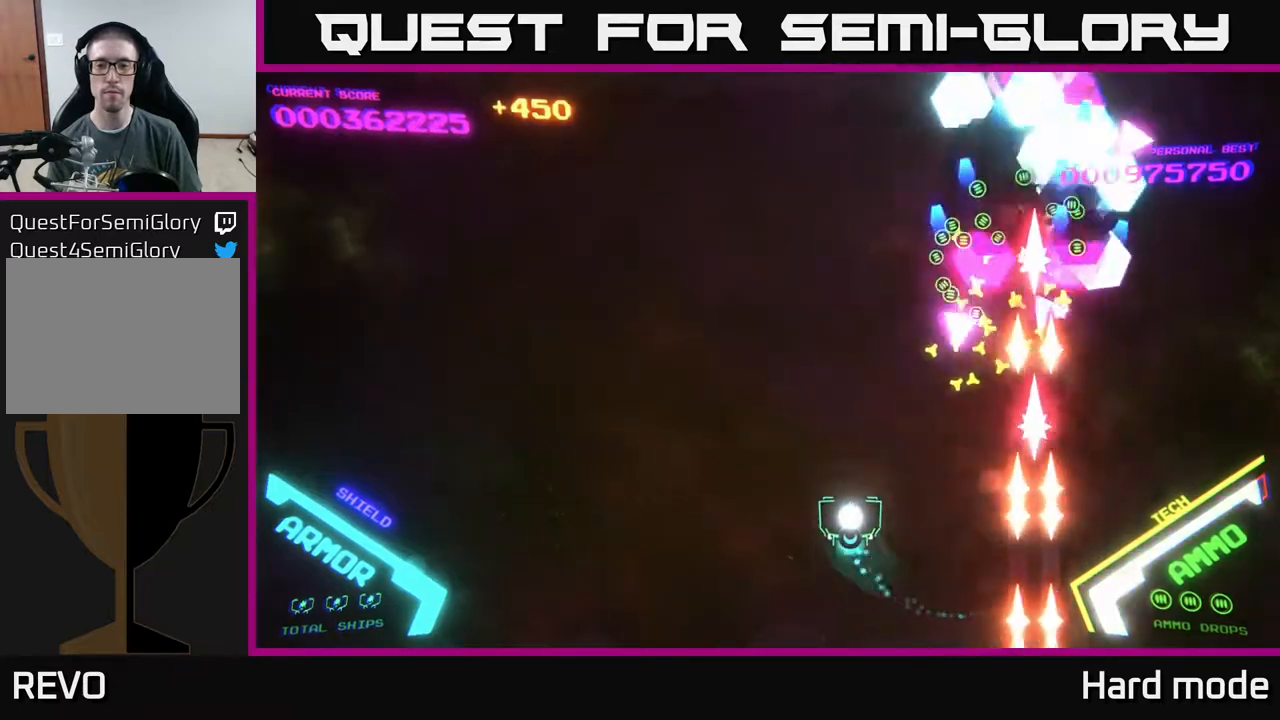
{"buttons": [], "left_stick": "up-right", "events": [[17, "left_stick", "up"], [133, "left_stick", "up-right"]]}
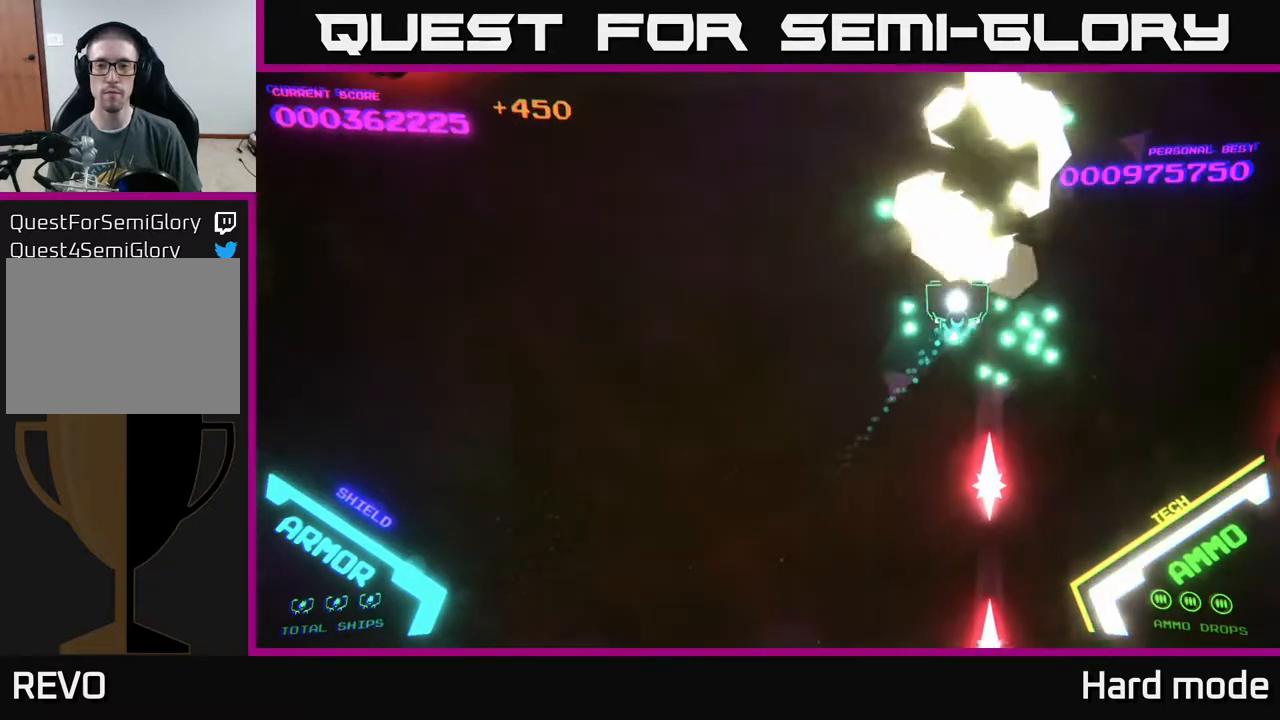
{"buttons": [], "left_stick": "left", "events": [[217, "left_stick", "down-right"], [283, "left_stick", "down-left"], [333, "left_stick", "left"]]}